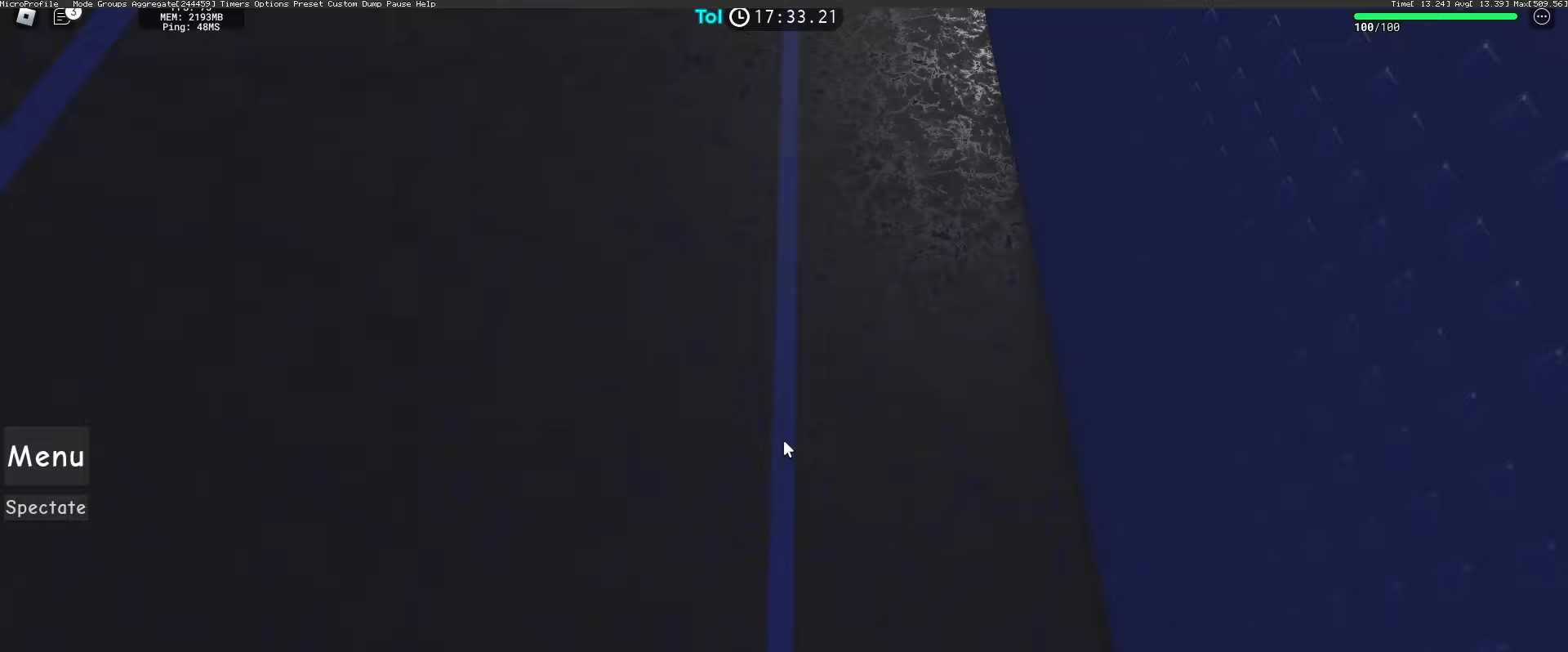
Gameplay with keyboard and mouse; each line is a JSON object with the keys and mouse buttons held at the frame after it. "events" lists presses ("down") and releases ("up") of "a", "ctrl", "d", "e", "q", "s", "shift", "space", "w", "mouse_left", "mouse_wheel", "mouse_right", "mouse_mb4" and "mouse_mb5" between this image and that frame as [ms after this image, input, new state], when the widget could be followed in between. "mouse_left", "mouse_wheel", "mouse_right", "mouse_mb4", "mouse_mb5" = the "left", "wheel", "right", "mb4", "mb5" buttons of the "mouse" list. No other keys are recorded. "wheel" means that the mouse wheel is clicked or scrolled. Mouse movement is not recorded.
{"keys": [], "mouse": [], "events": []}
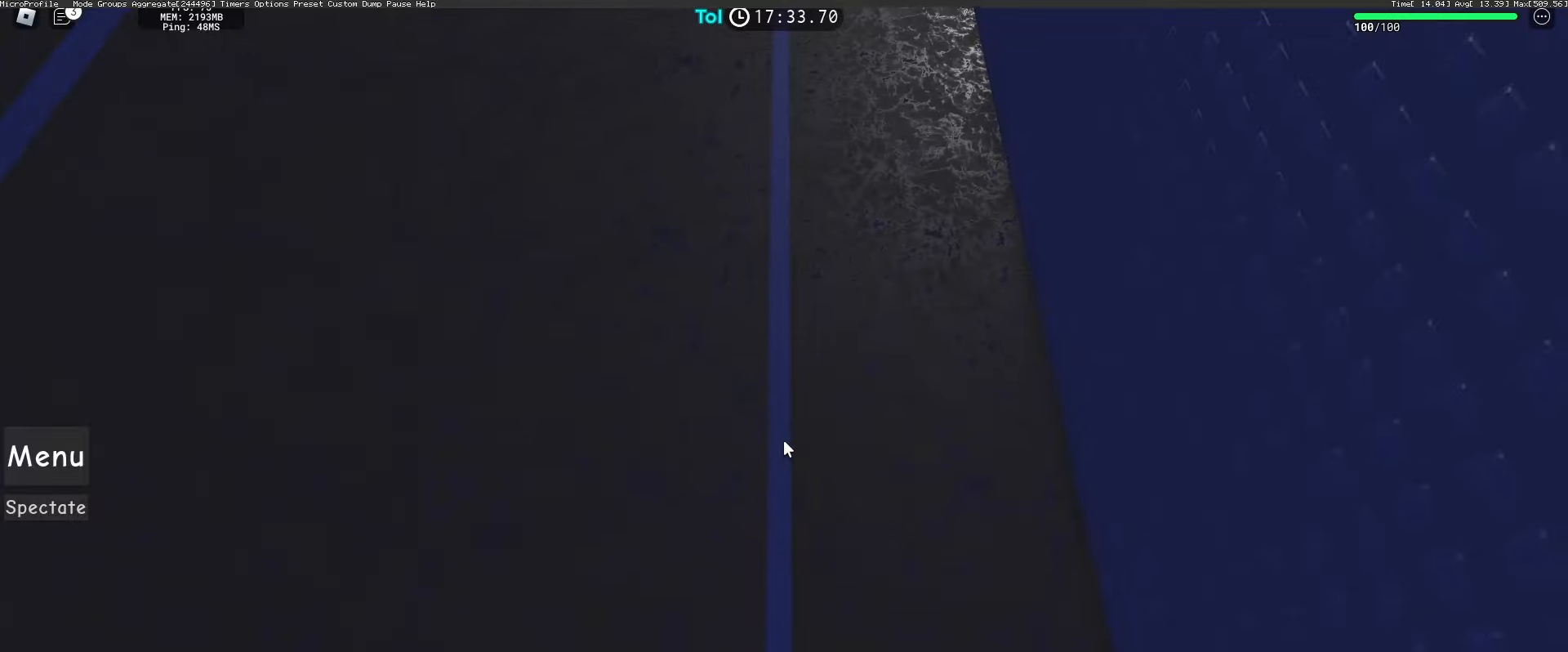
{"keys": ["w"], "mouse": [], "events": [[100, "w", "down"]]}
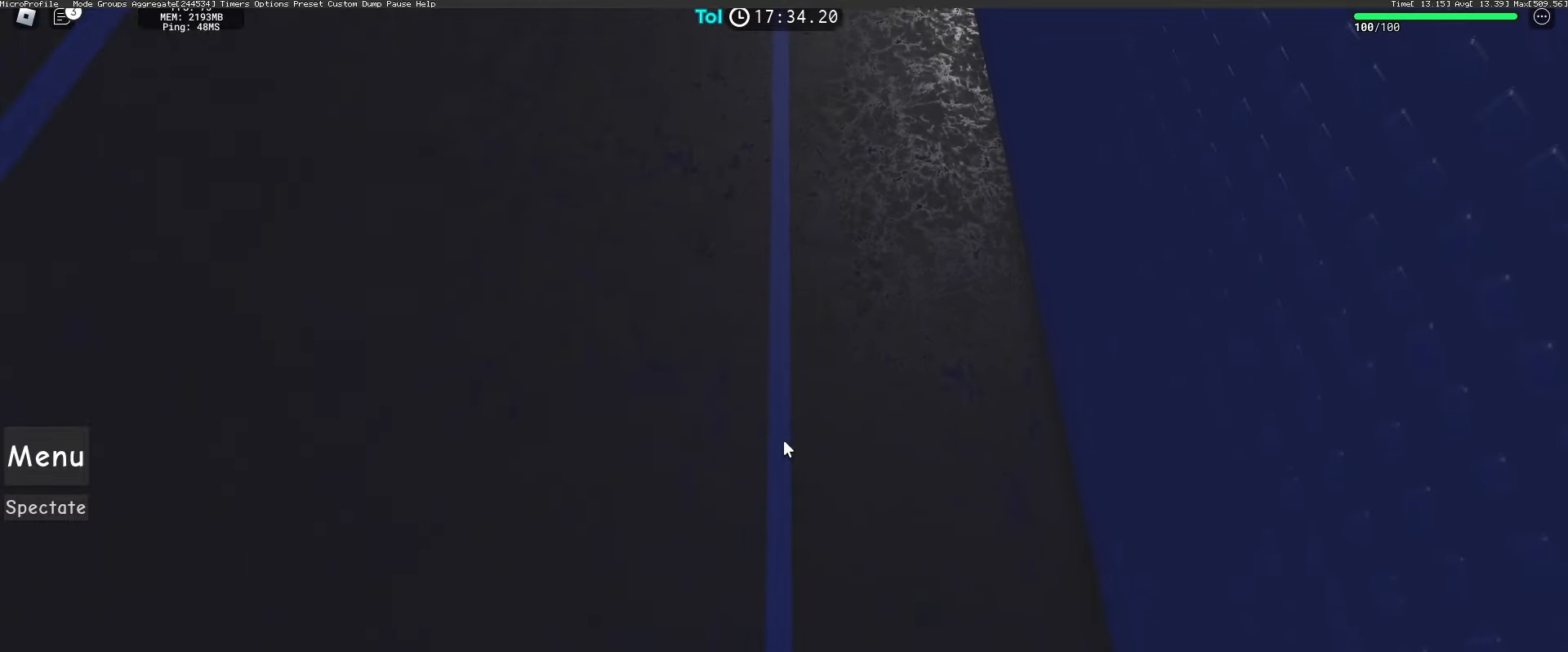
{"keys": ["w"], "mouse": [], "events": []}
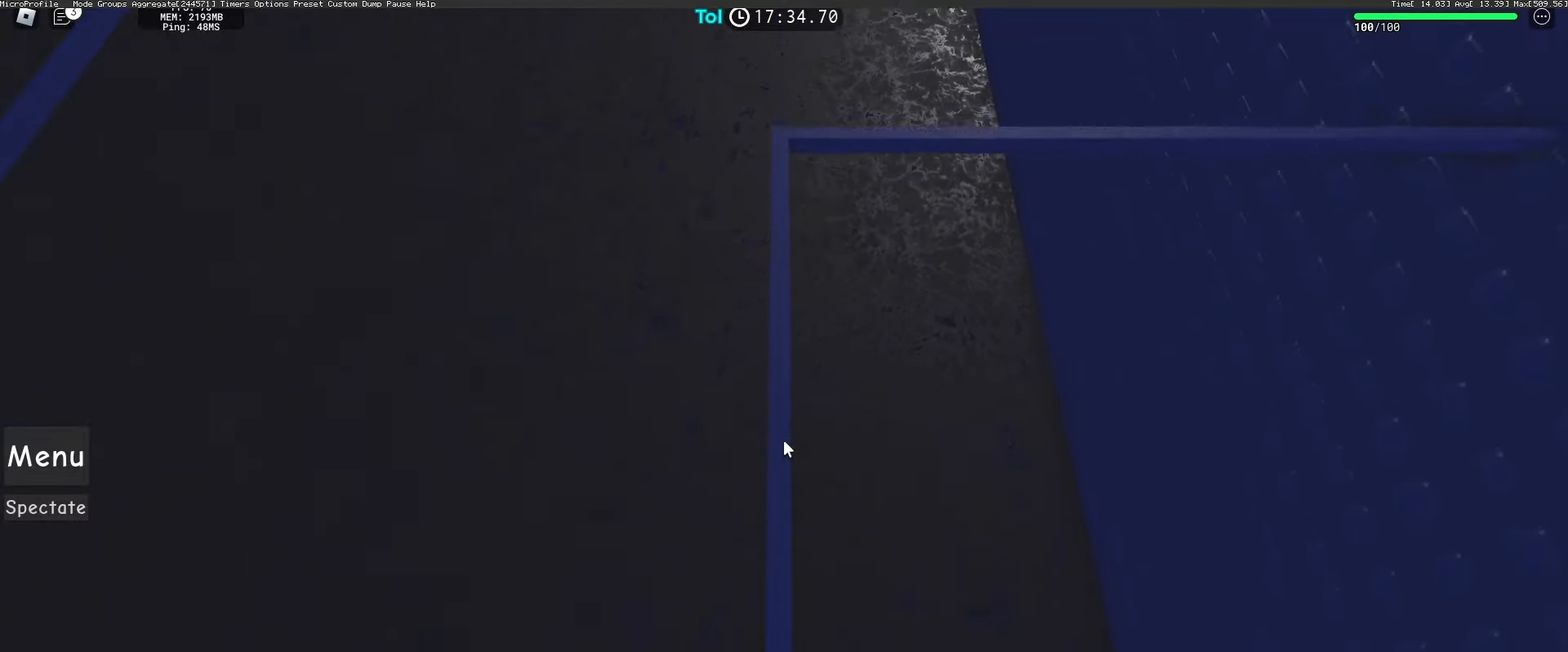
{"keys": ["w"], "mouse": [], "events": [[250, "w", "up"], [483, "w", "down"]]}
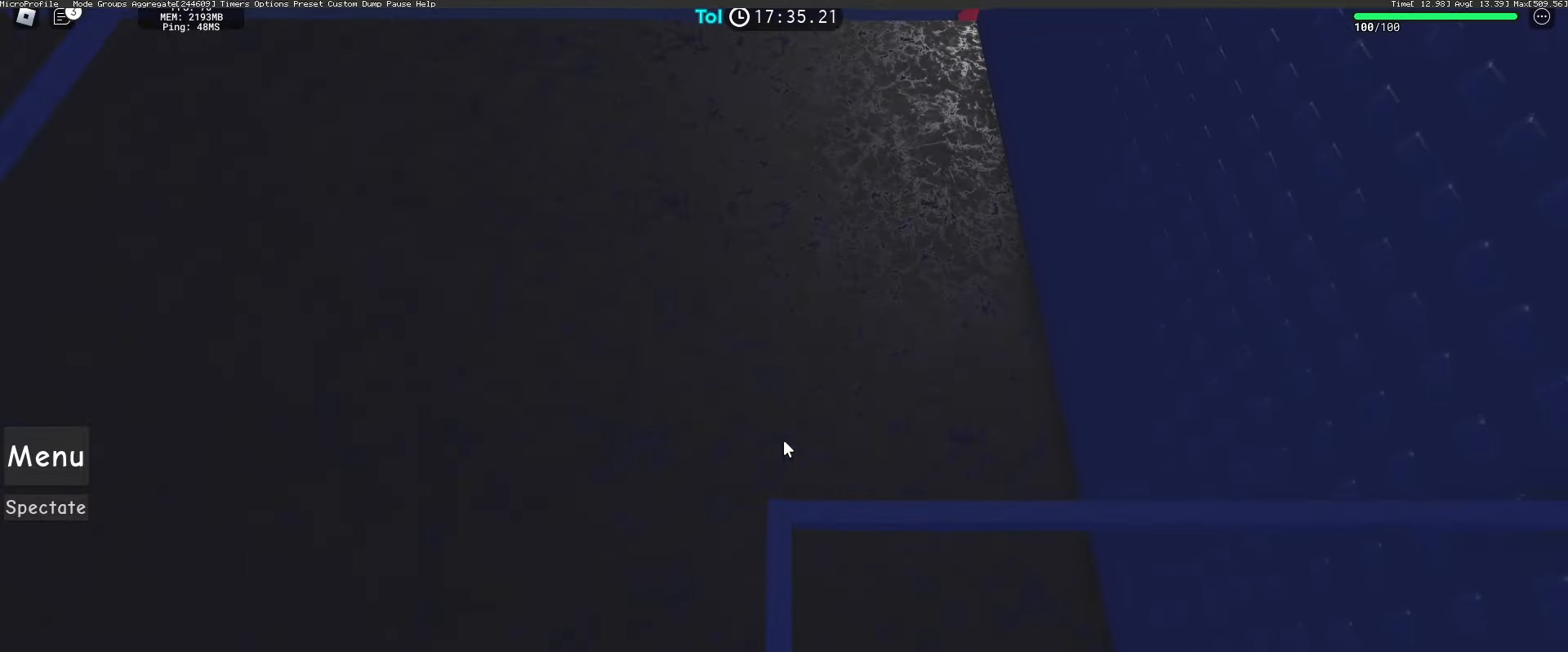
{"keys": [], "mouse": ["right"], "events": [[50, "w", "up"], [233, "w", "down"], [283, "w", "up"], [350, "mouse_right", "down"]]}
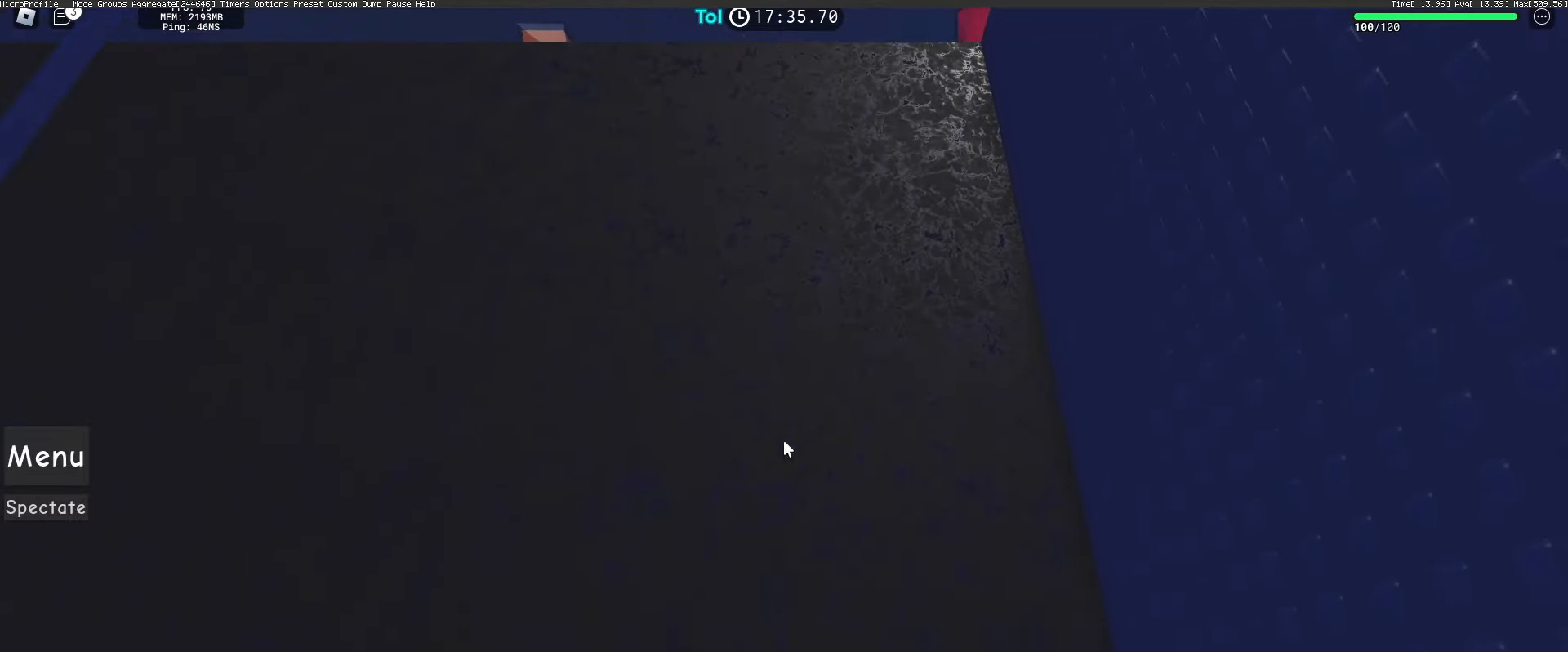
{"keys": [], "mouse": ["right"], "events": []}
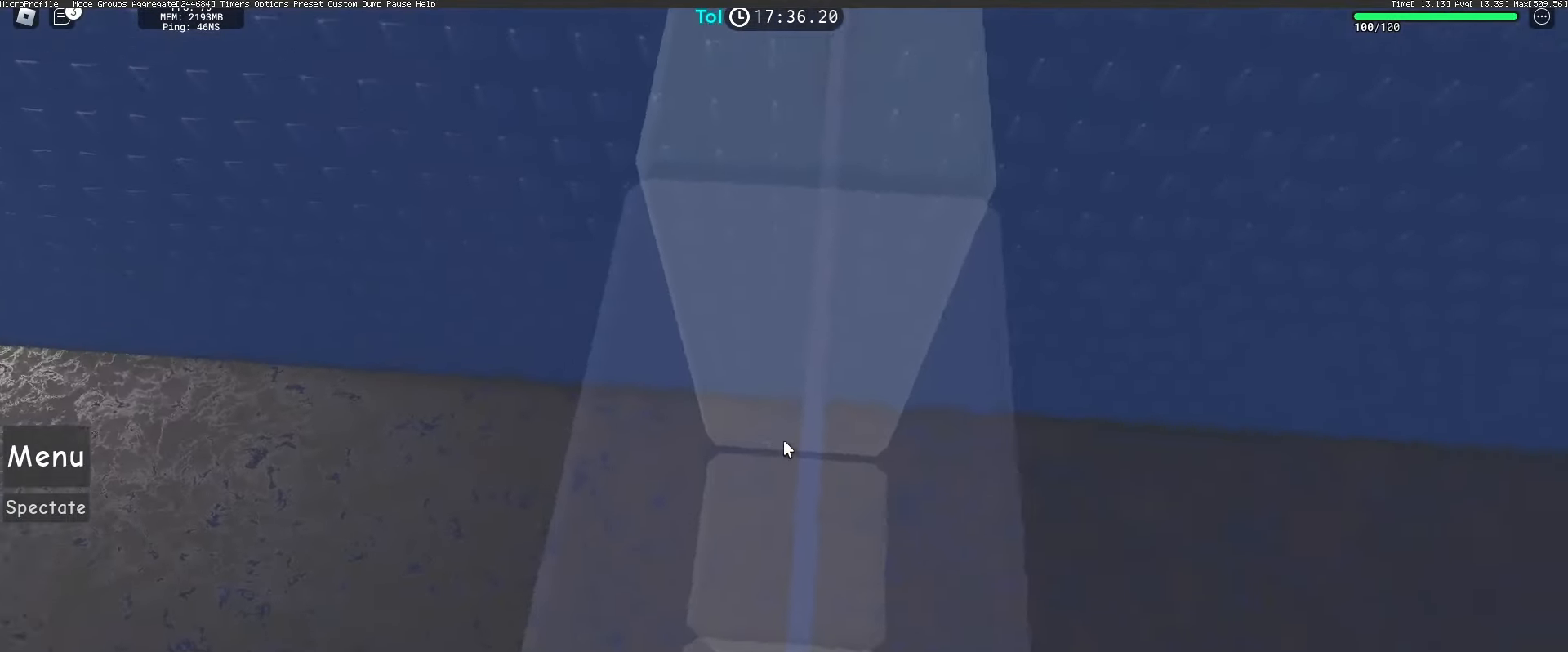
{"keys": [], "mouse": ["right"], "events": [[317, "w", "down"], [467, "w", "up"]]}
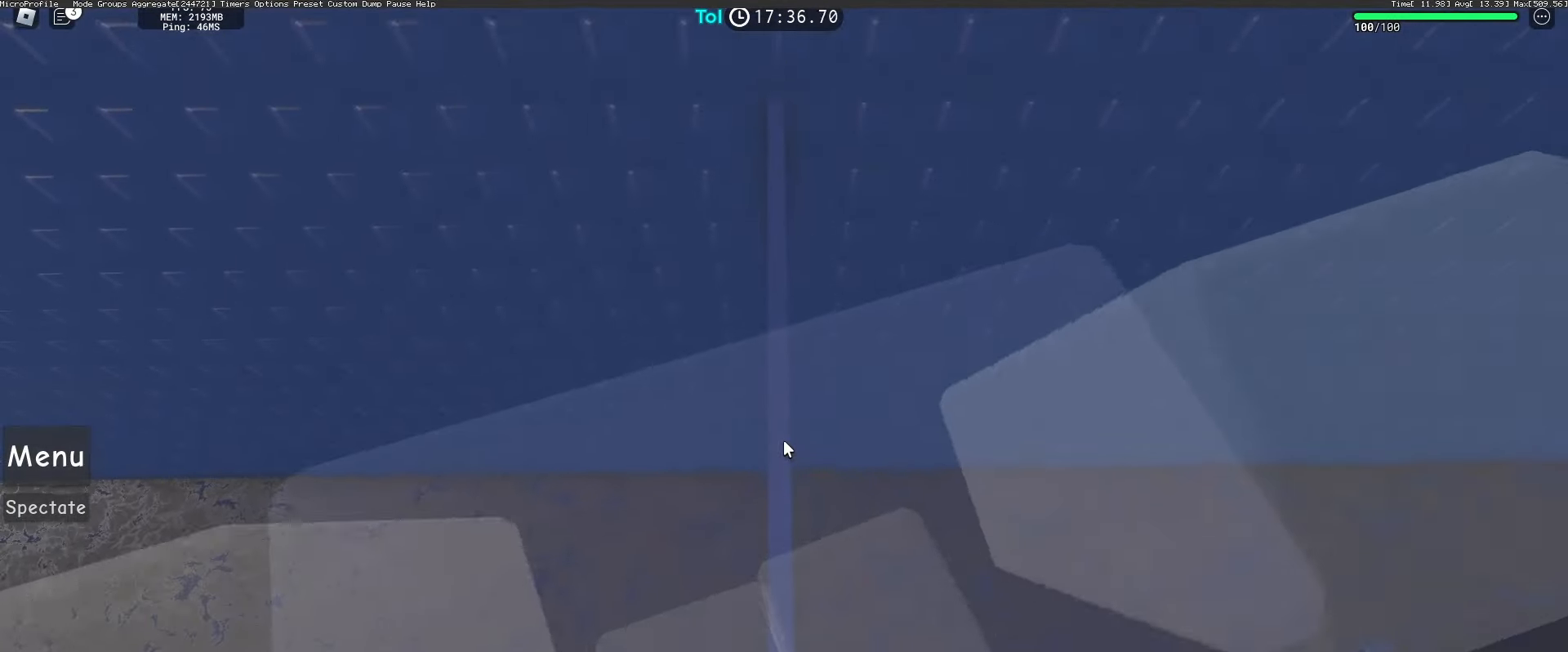
{"keys": ["w"], "mouse": ["right"], "events": [[117, "w", "down"], [150, "mouse_wheel", "down"], [233, "w", "up"], [417, "mouse_wheel", "up"], [450, "w", "down"]]}
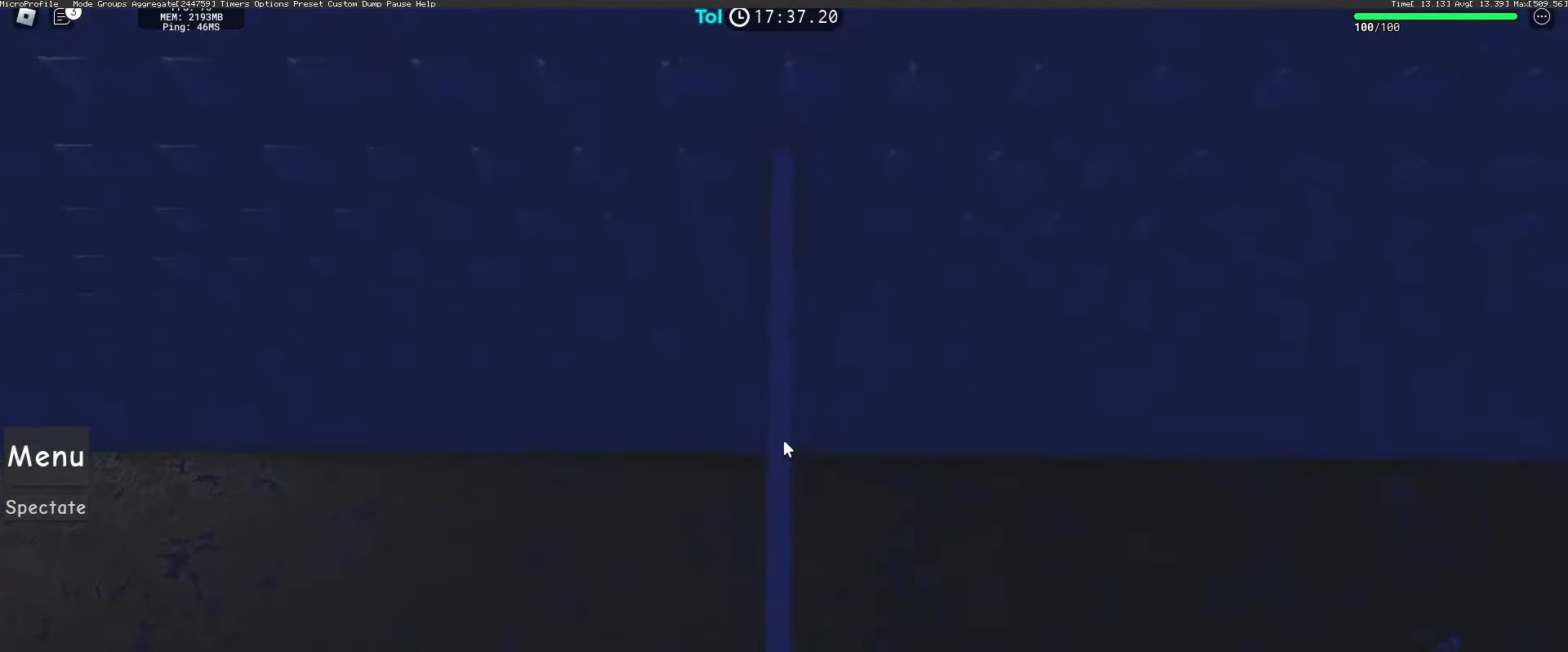
{"keys": ["shift"], "mouse": ["wheel", "right"], "events": [[17, "w", "up"], [183, "w", "down"], [233, "w", "up"], [367, "mouse_wheel", "down"], [500, "shift", "down"]]}
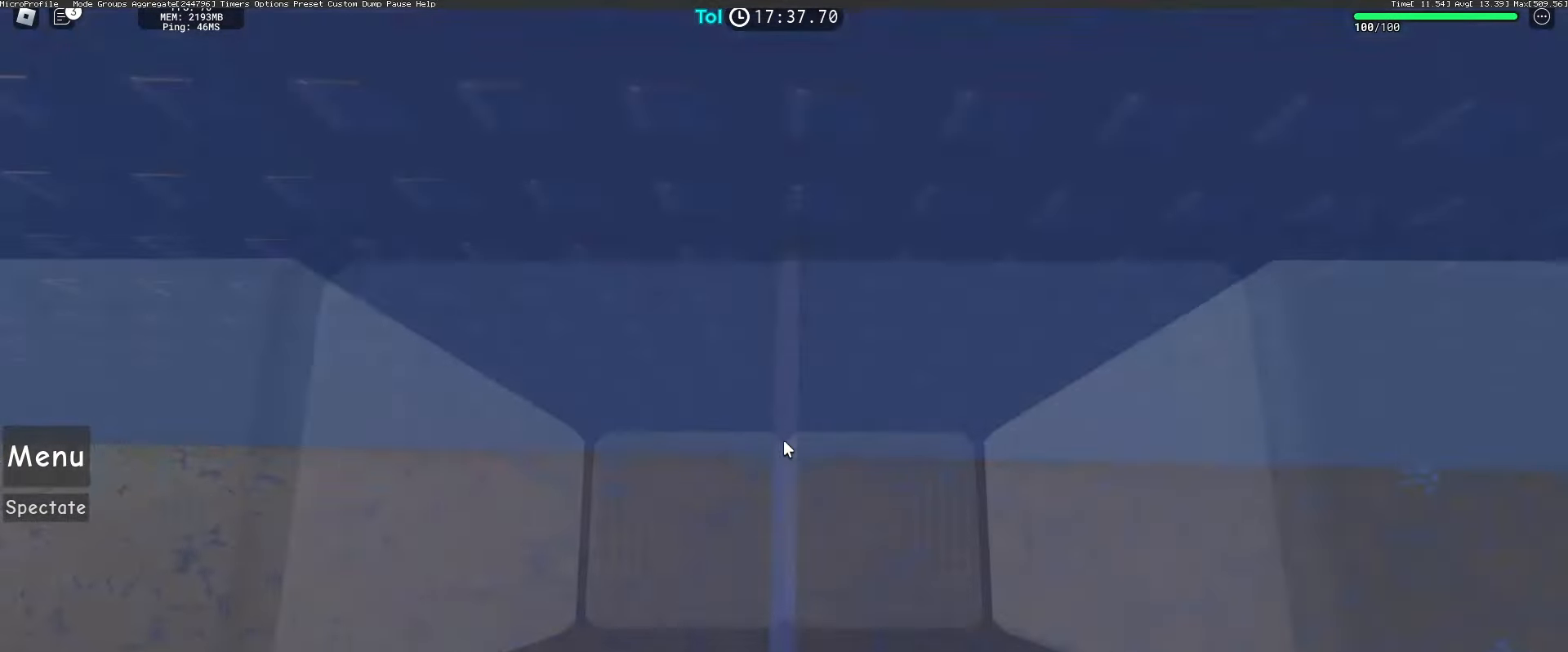
{"keys": [], "mouse": ["wheel", "right"], "events": [[133, "shift", "up"], [183, "mouse_wheel", "up"], [367, "mouse_wheel", "down"]]}
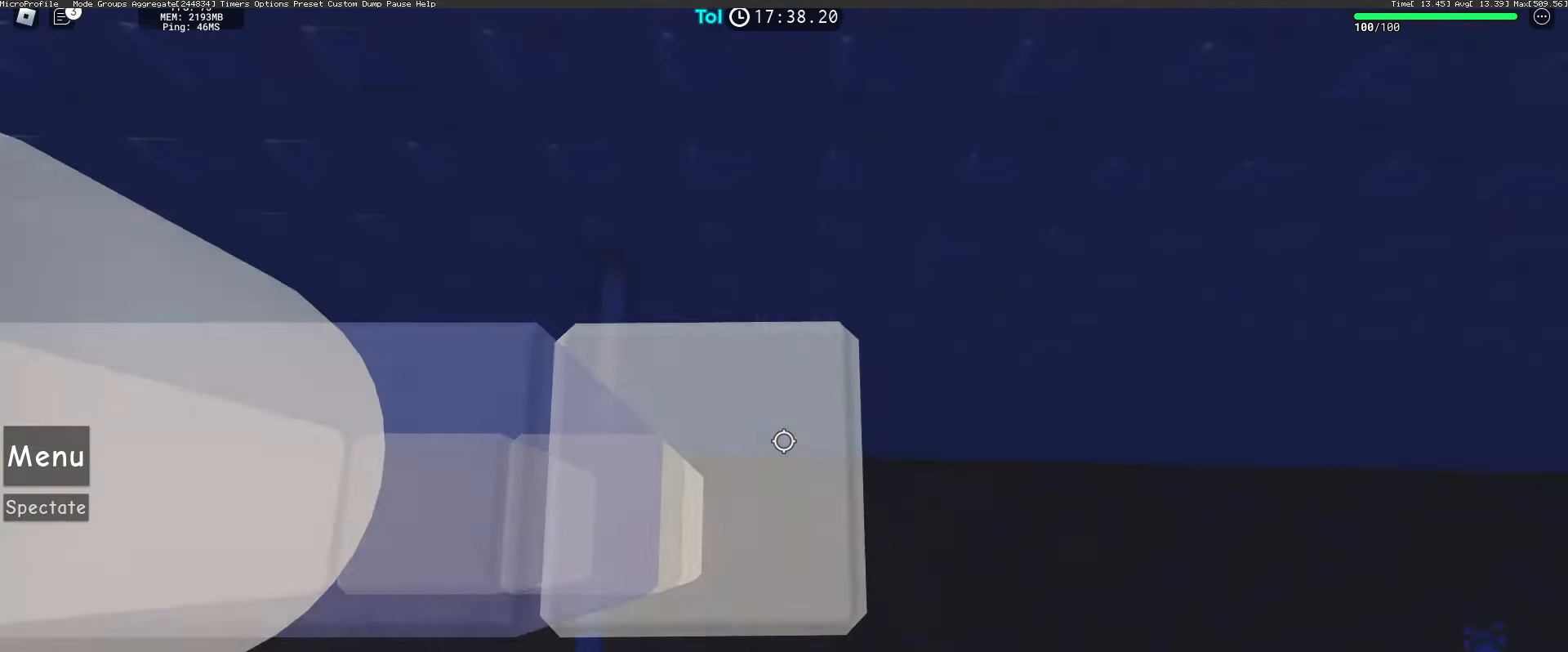
{"keys": [], "mouse": ["wheel", "right"], "events": [[67, "mouse_wheel", "up"], [283, "mouse_wheel", "down"]]}
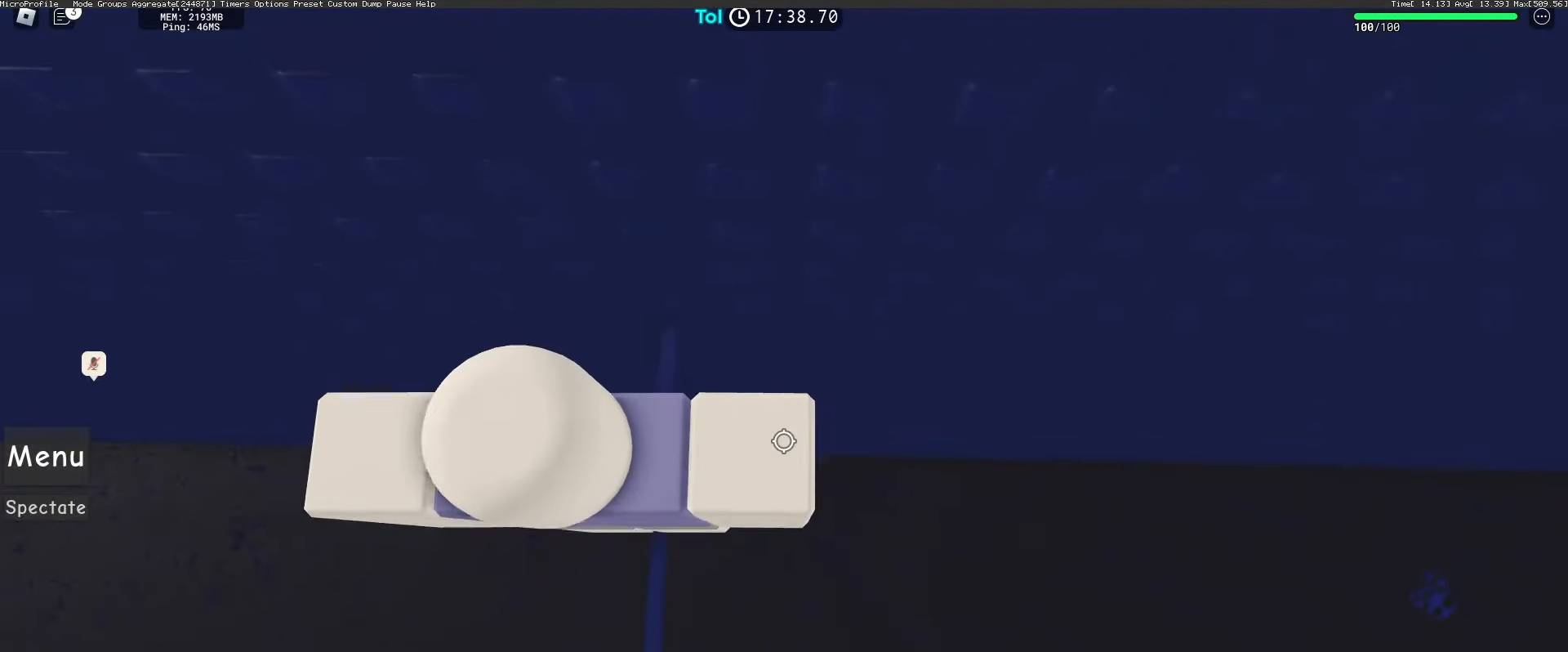
{"keys": [], "mouse": ["right"]}
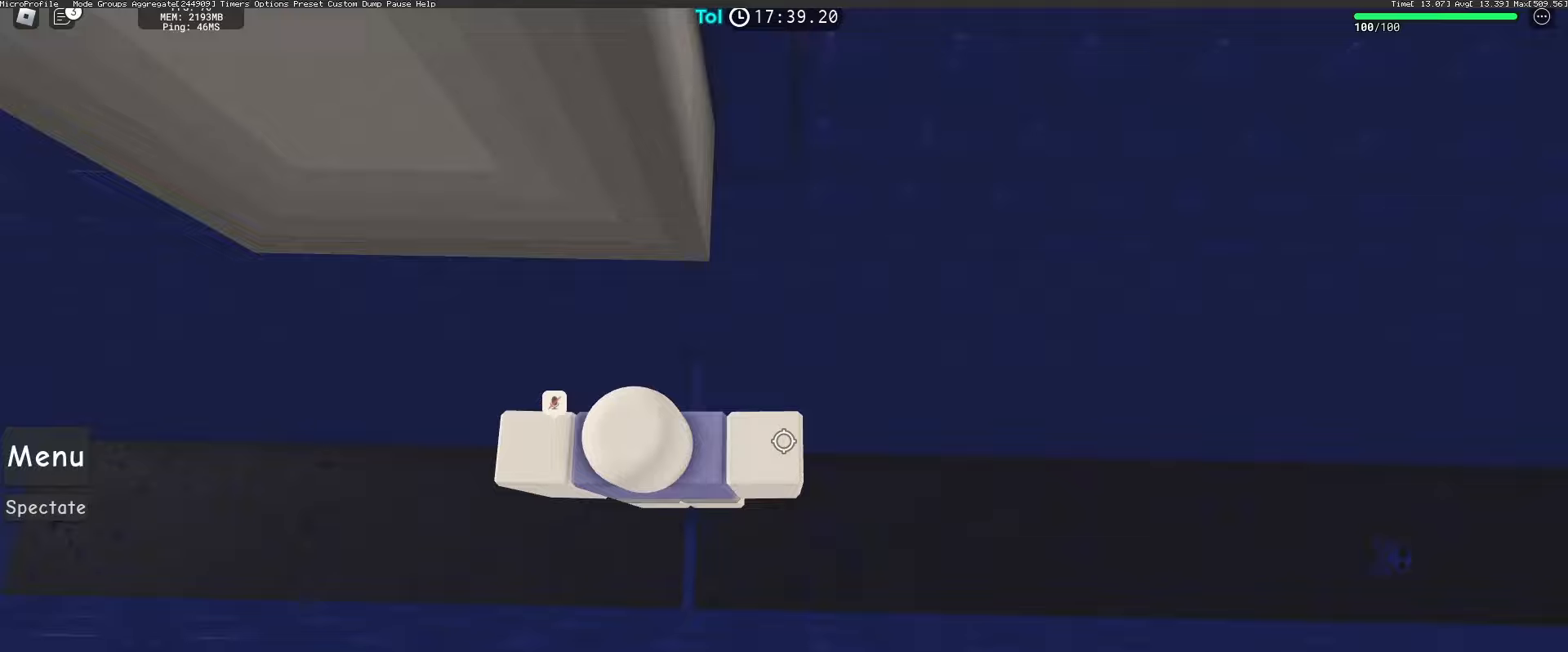
{"keys": [], "mouse": [], "events": [[250, "mouse_right", "up"]]}
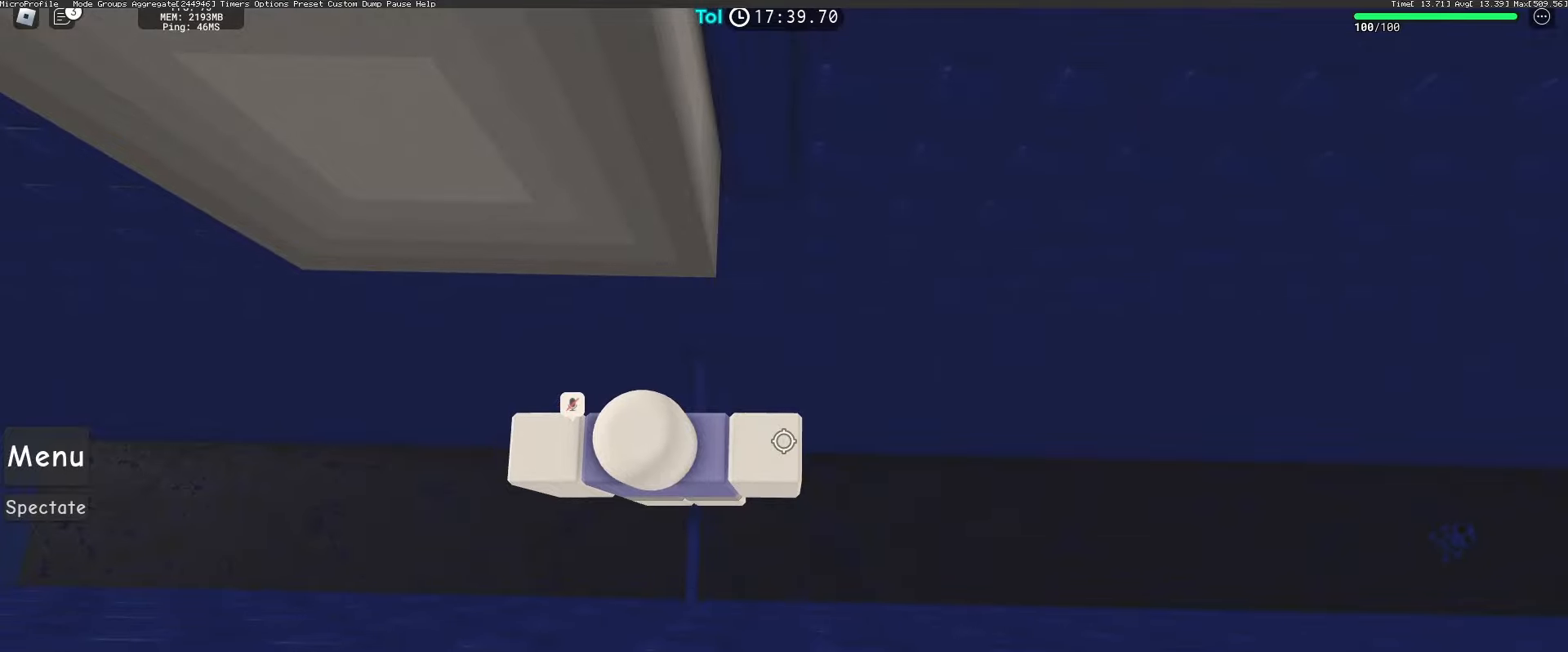
{"keys": [], "mouse": [], "events": []}
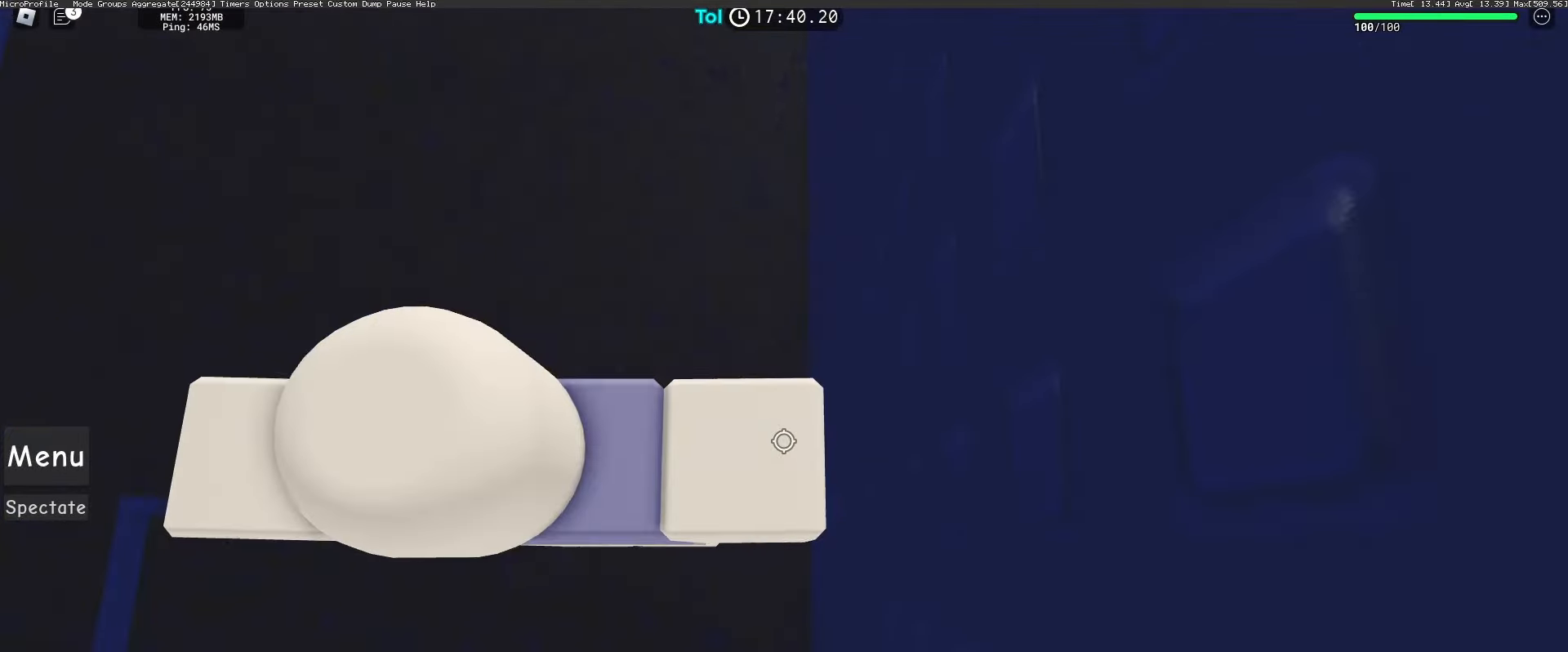
{"keys": [], "mouse": [], "events": [[383, "shift", "down"], [500, "shift", "up"]]}
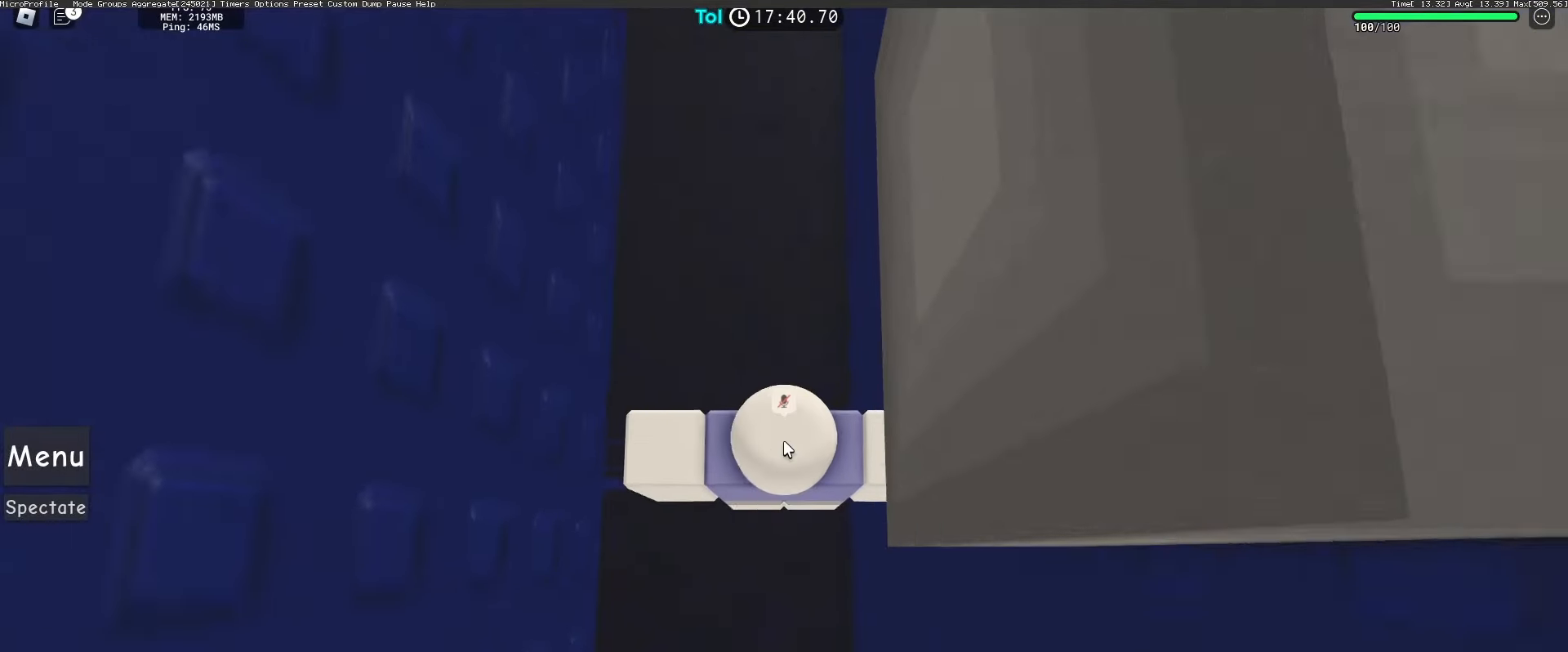
{"keys": [], "mouse": [], "events": [[367, "shift", "down"], [450, "shift", "up"]]}
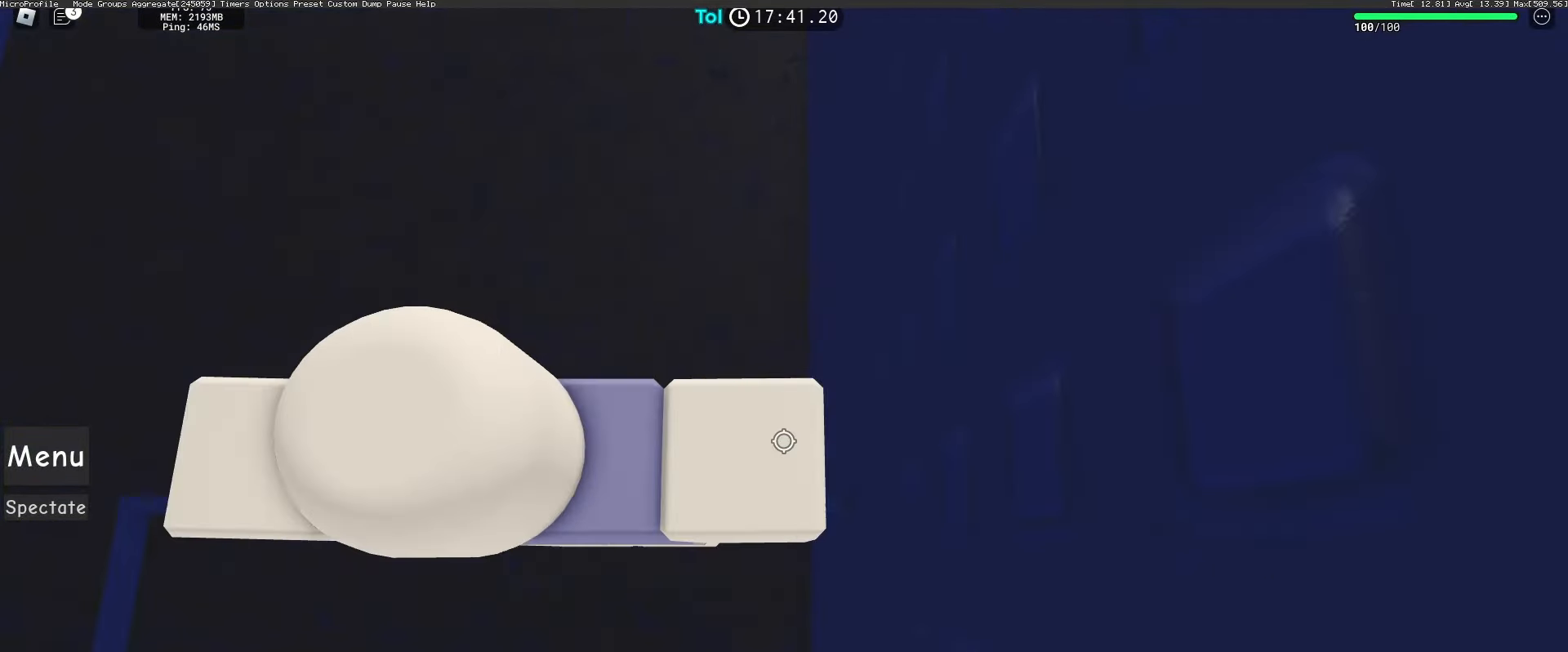
{"keys": [], "mouse": [], "events": [[400, "a", "down"], [417, "a", "up"]]}
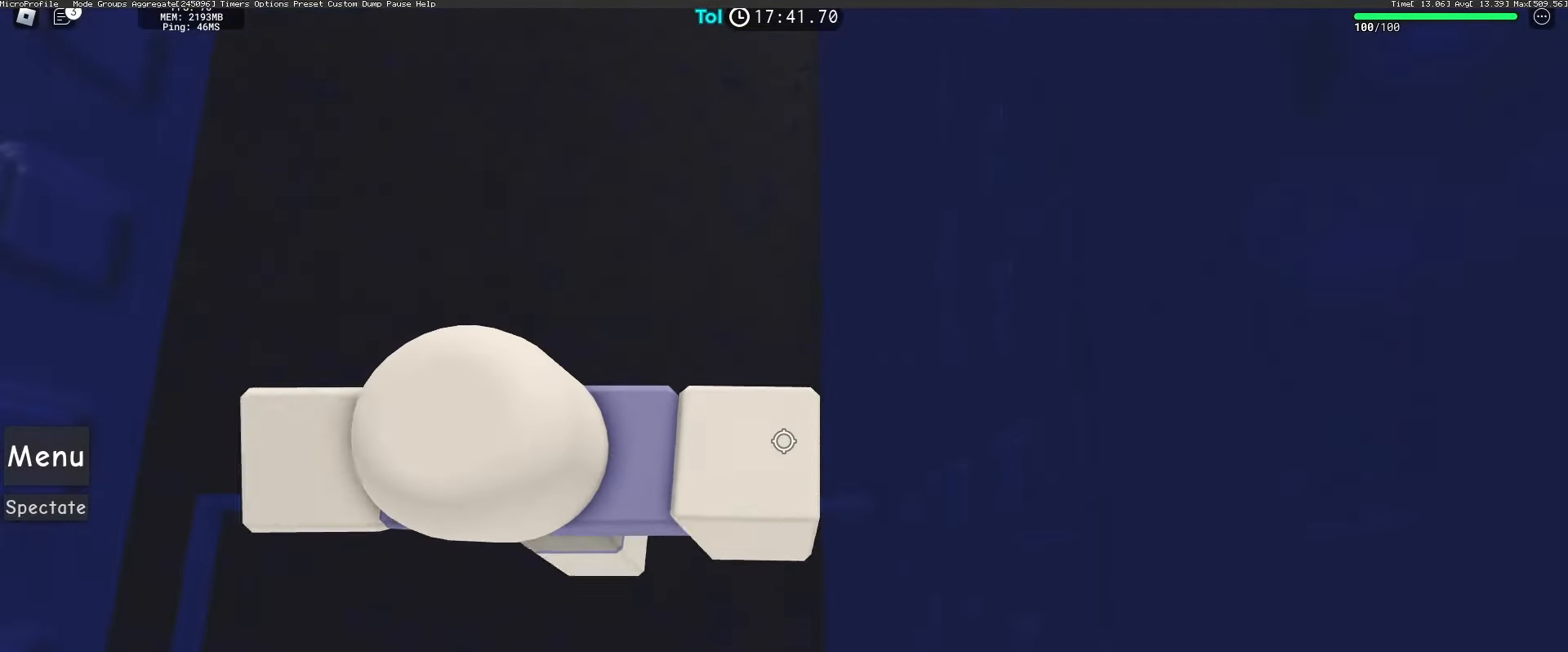
{"keys": [], "mouse": [], "events": [[150, "shift", "down"], [233, "shift", "up"]]}
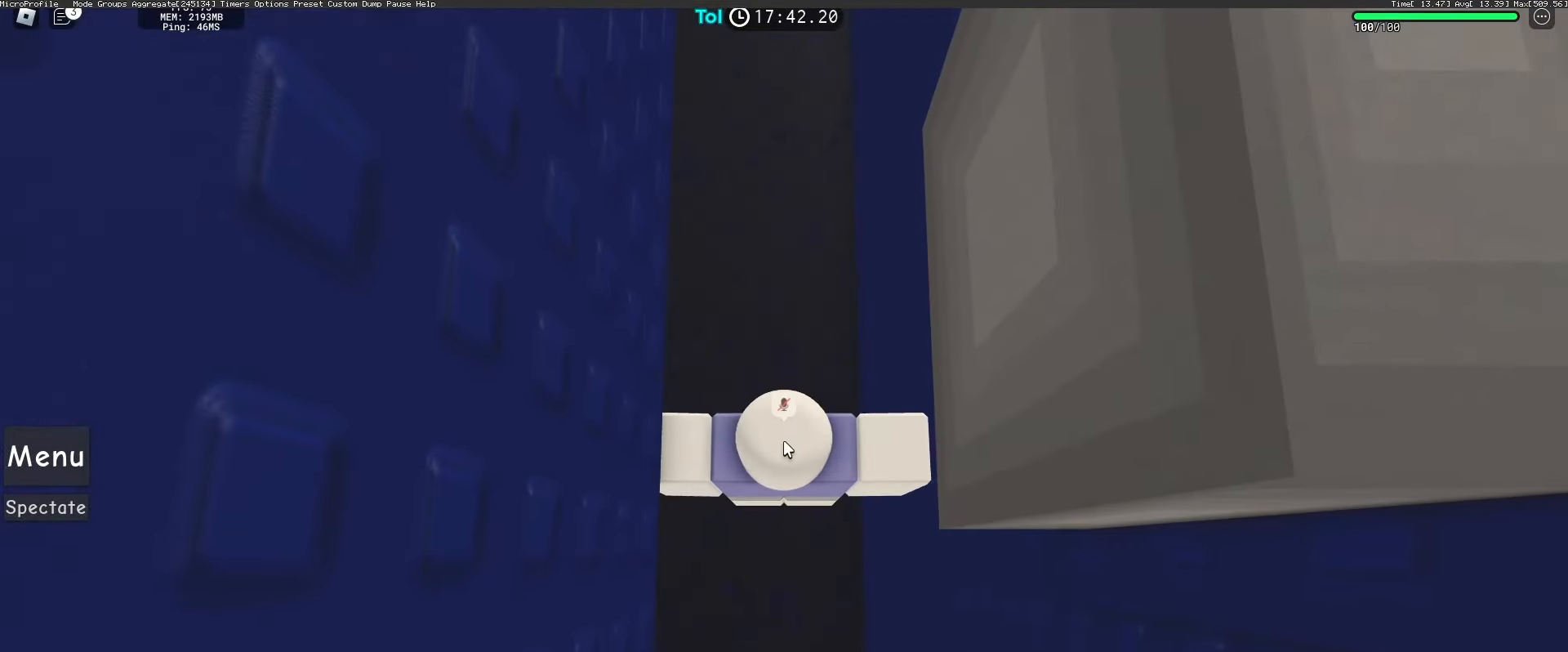
{"keys": [], "mouse": [], "events": [[233, "space", "down"], [300, "space", "up"]]}
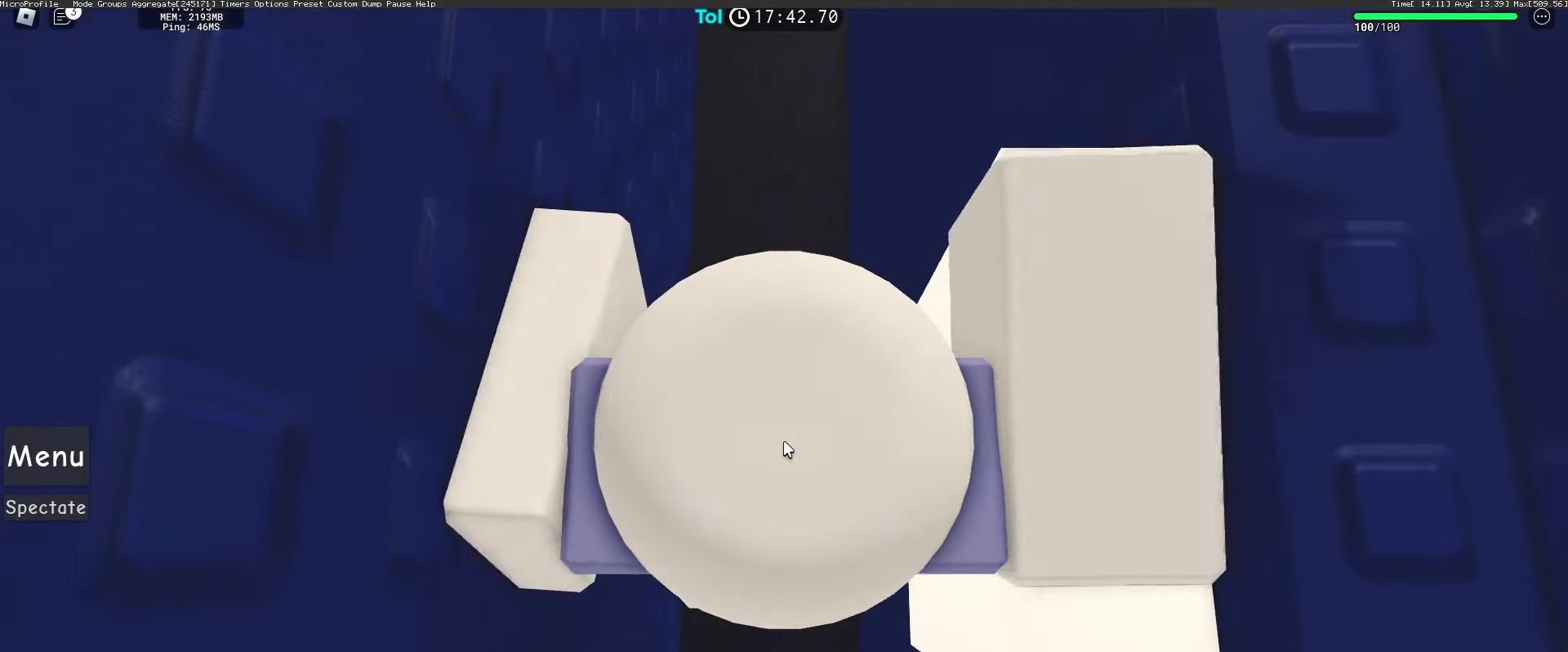
{"keys": ["shift"], "mouse": [], "events": [[483, "shift", "down"]]}
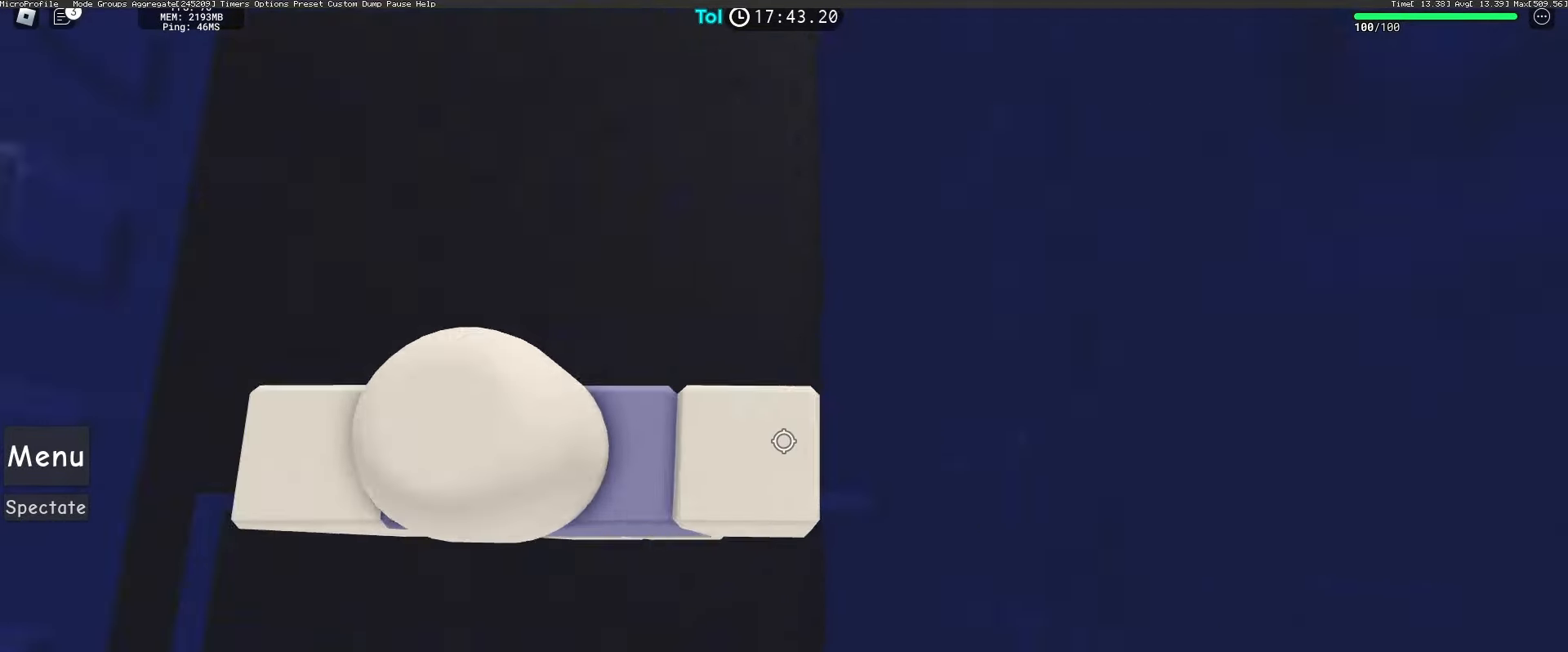
{"keys": [], "mouse": [], "events": [[83, "shift", "up"]]}
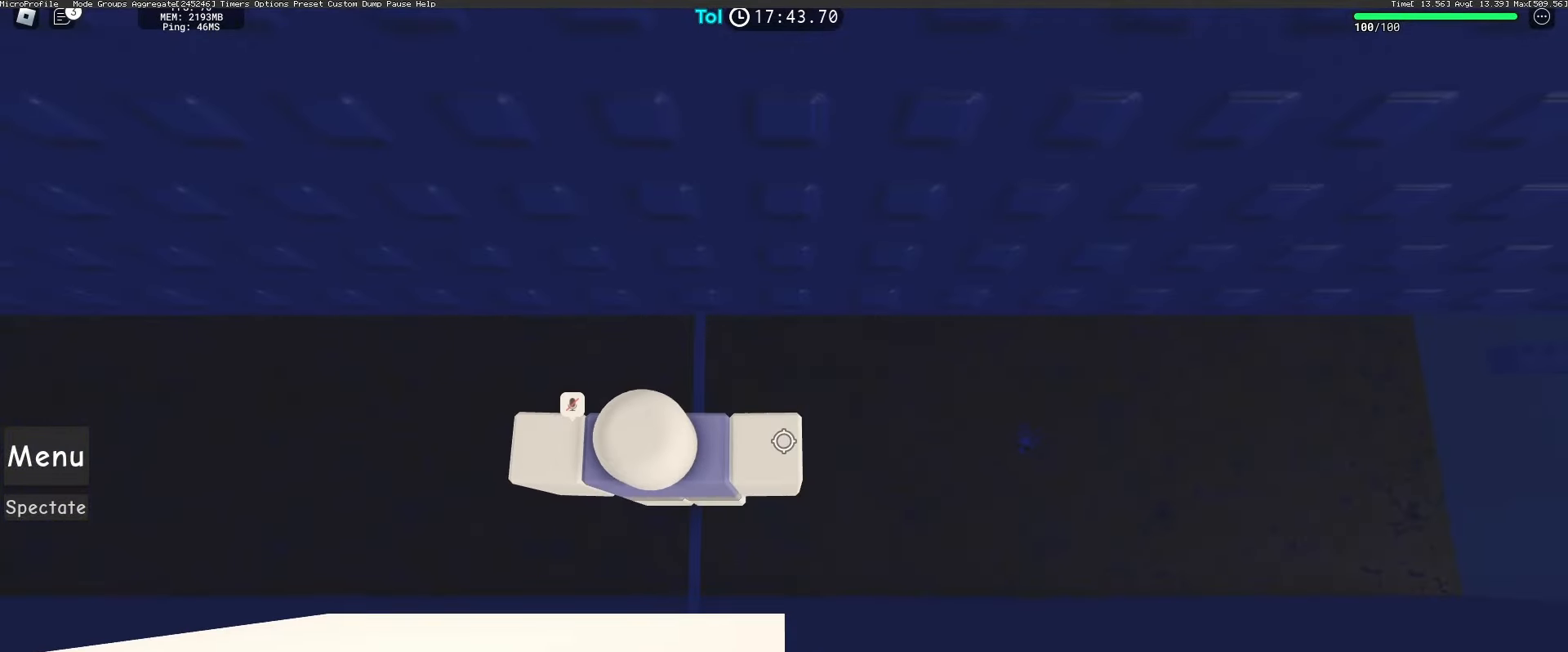
{"keys": [], "mouse": []}
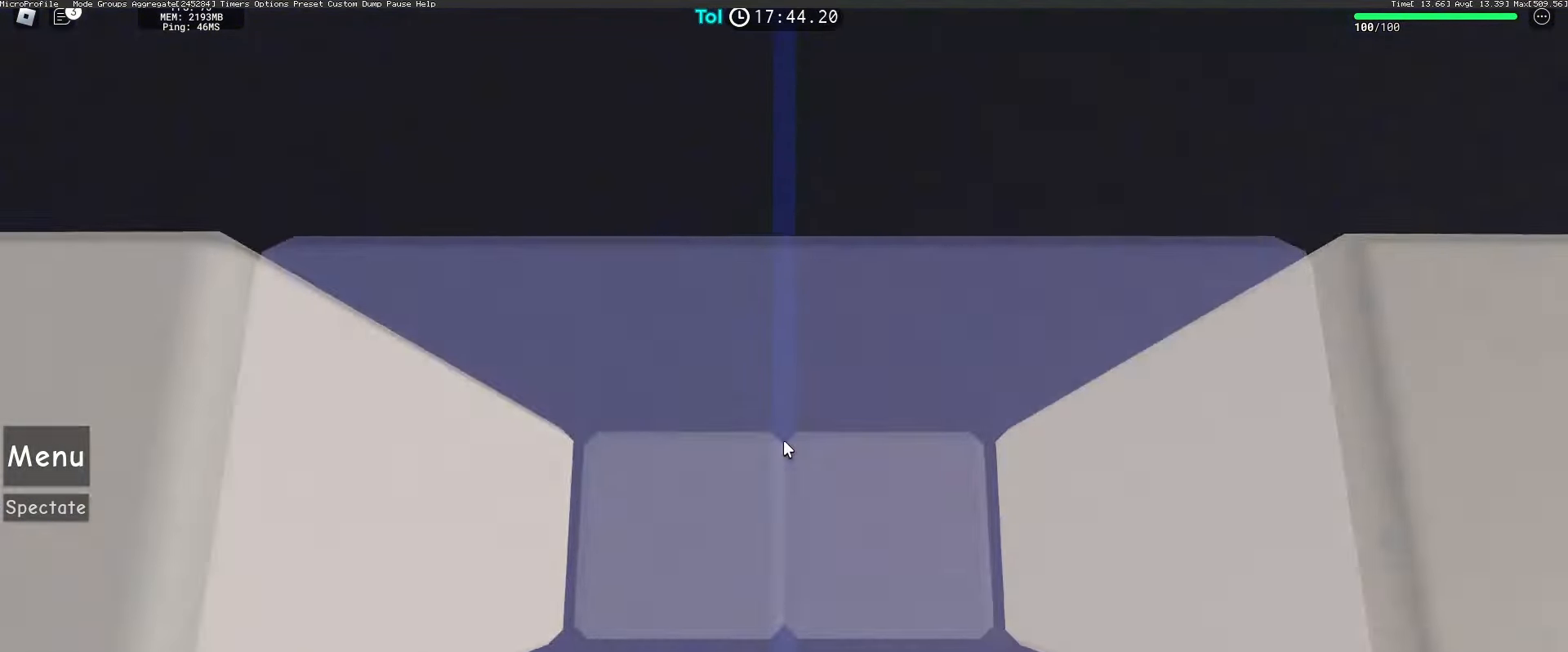
{"keys": [], "mouse": [], "events": [[133, "w", "down"], [383, "w", "up"]]}
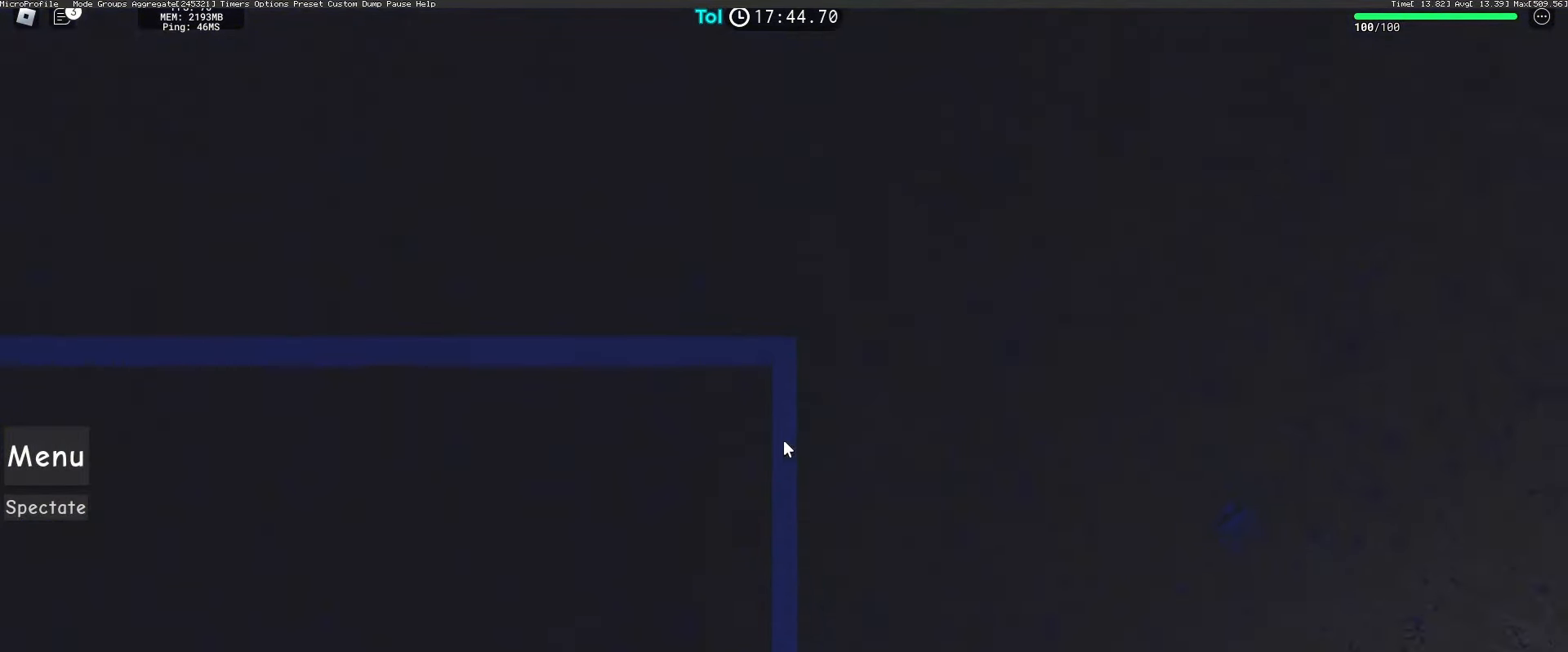
{"keys": [], "mouse": [], "events": [[233, "w", "down"], [300, "w", "up"]]}
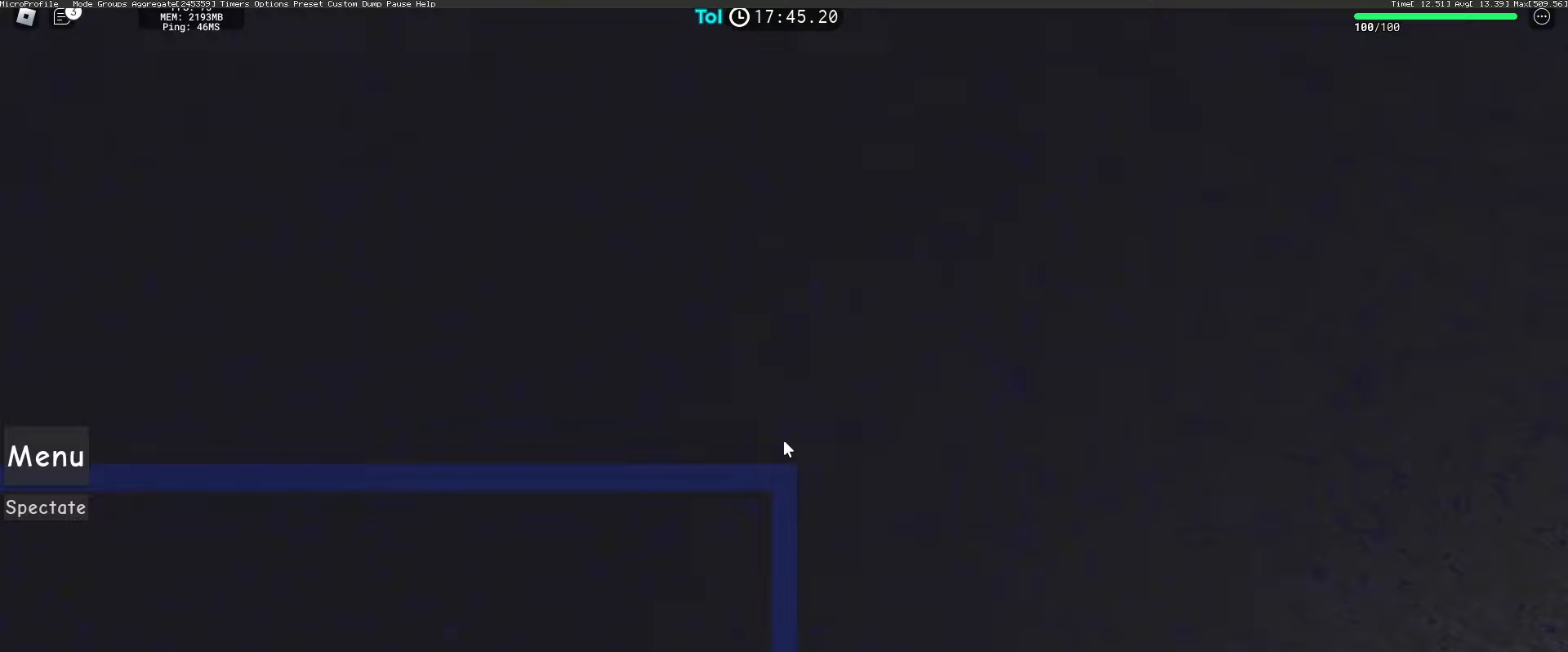
{"keys": [], "mouse": ["right"]}
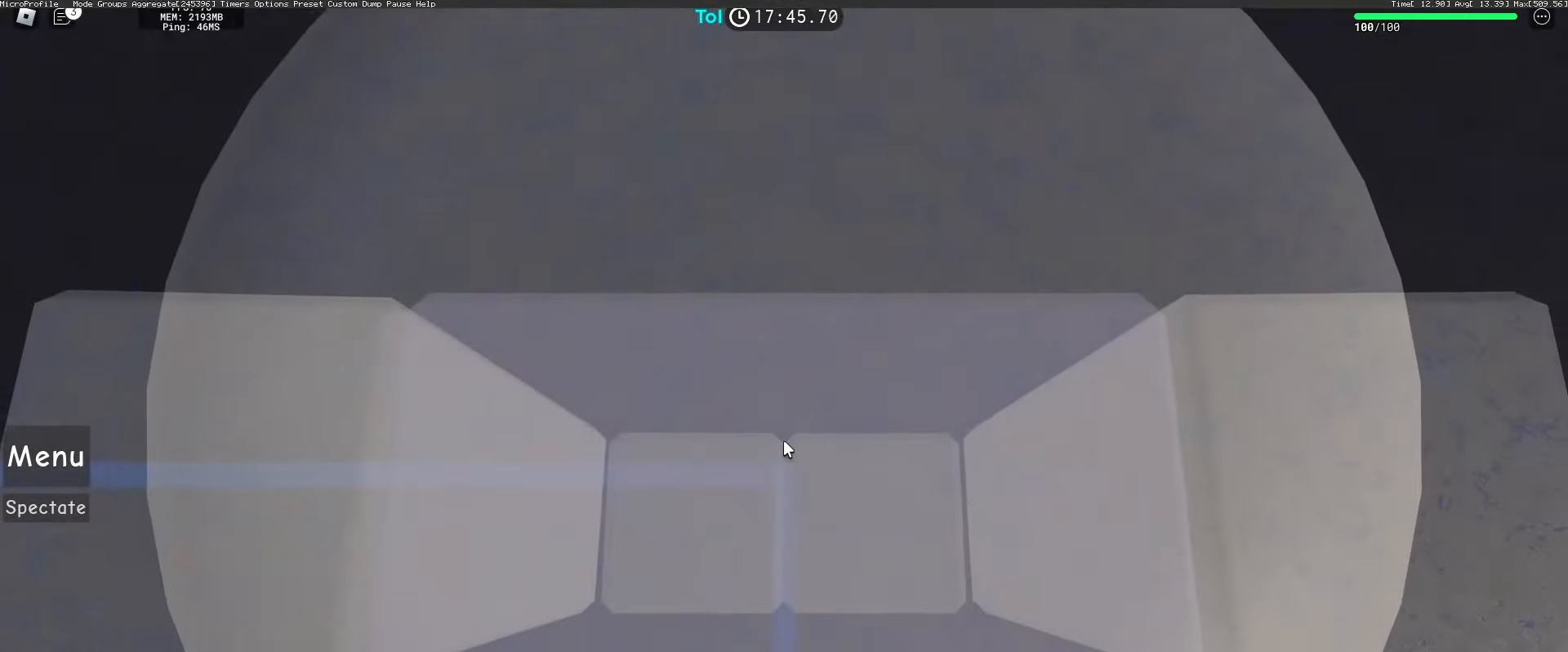
{"keys": [], "mouse": ["right"], "events": []}
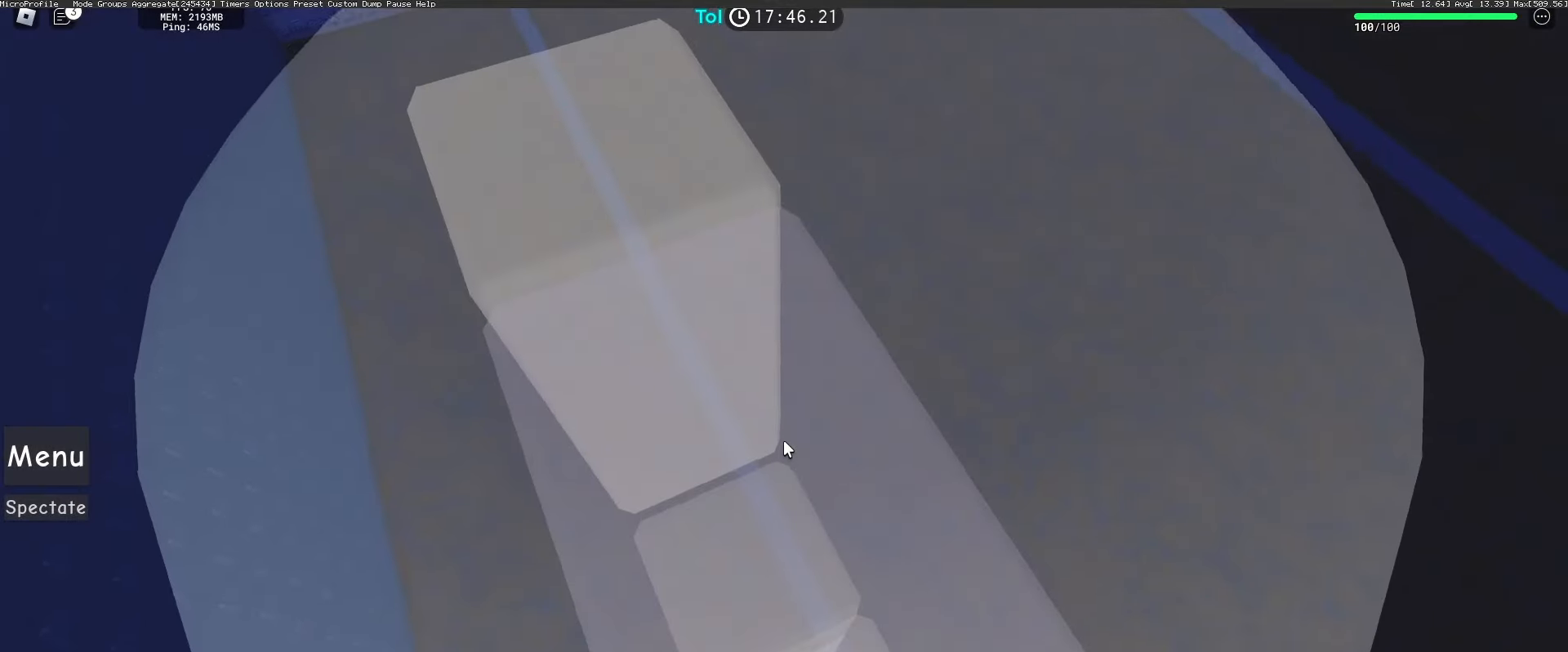
{"keys": ["w"], "mouse": ["right"], "events": [[67, "w", "down"], [133, "w", "up"], [467, "w", "down"]]}
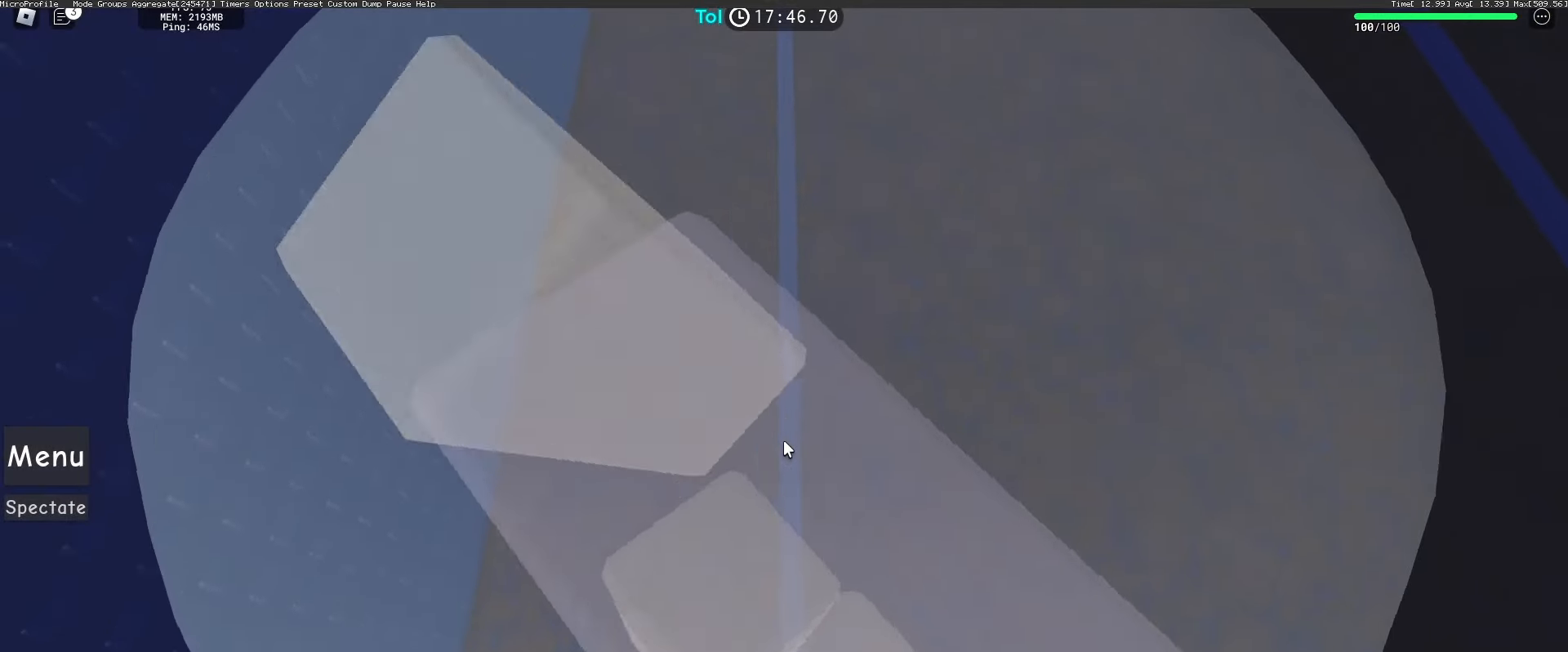
{"keys": [], "mouse": ["right"], "events": [[50, "w", "up"], [317, "mouse_wheel", "down"], [367, "w", "down"], [433, "mouse_wheel", "up"], [467, "w", "up"]]}
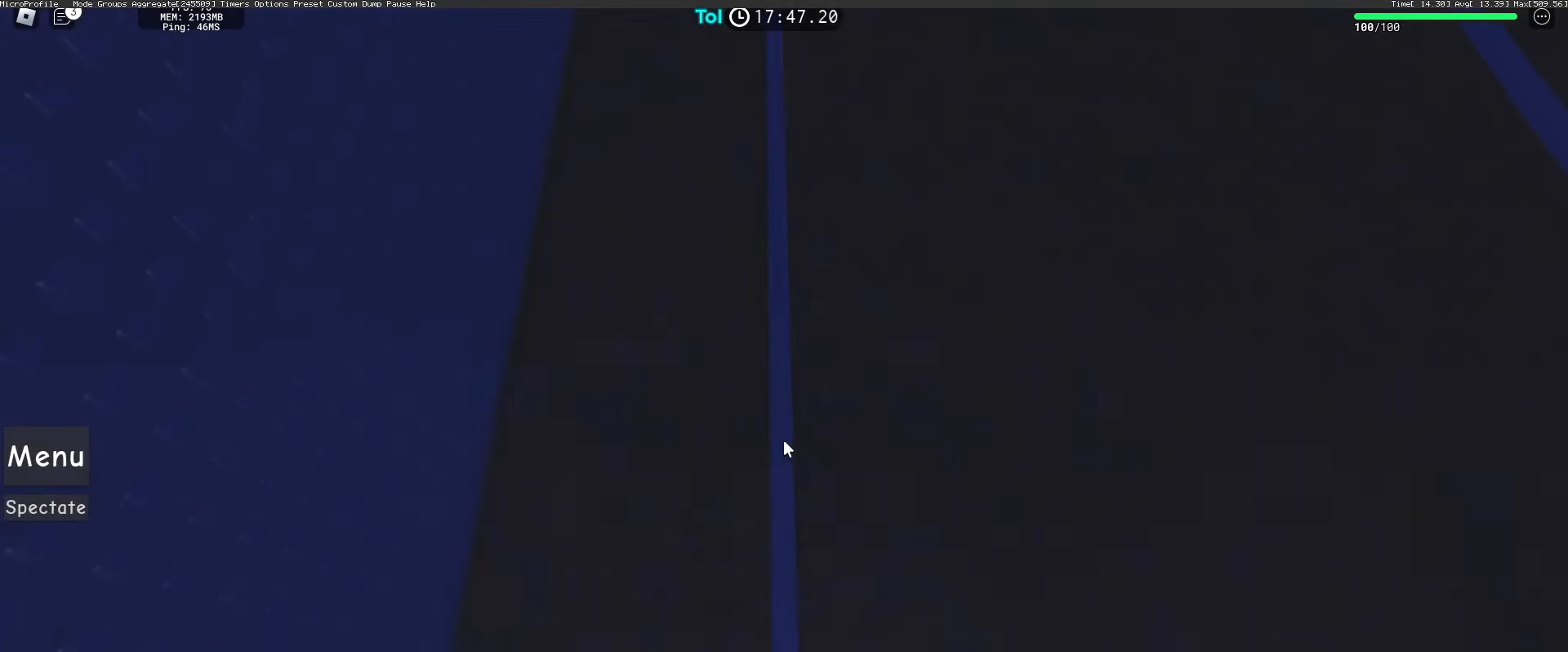
{"keys": [], "mouse": [], "events": [[250, "mouse_right", "up"]]}